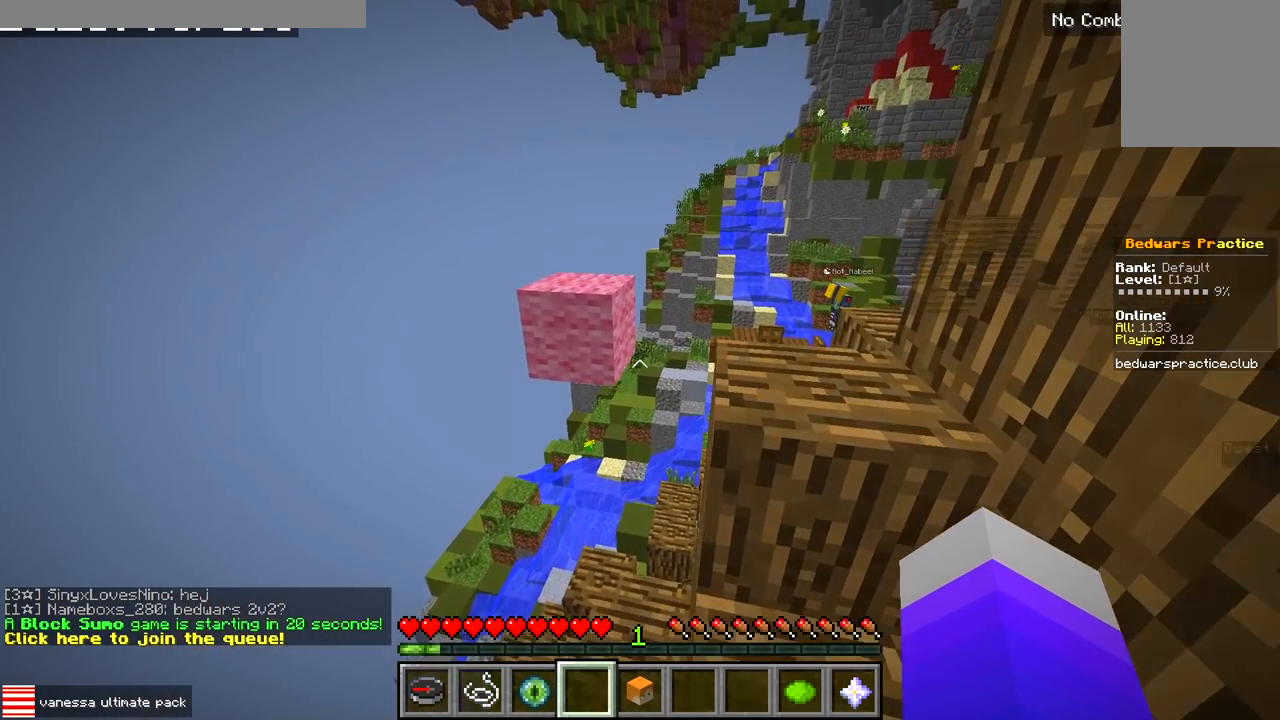
Gameplay with keyboard; each line is a JSON object with the keys held at the frame after it. "events" lists presses ("down") and releases ("up") of "a", "d", "s" and "w" between this image and that frame as [ms after this image, input, new state], when the widget could be followed in between. No other keys are recorded. Mouse input is not recorded.
{"keys": ["d", "w"], "events": []}
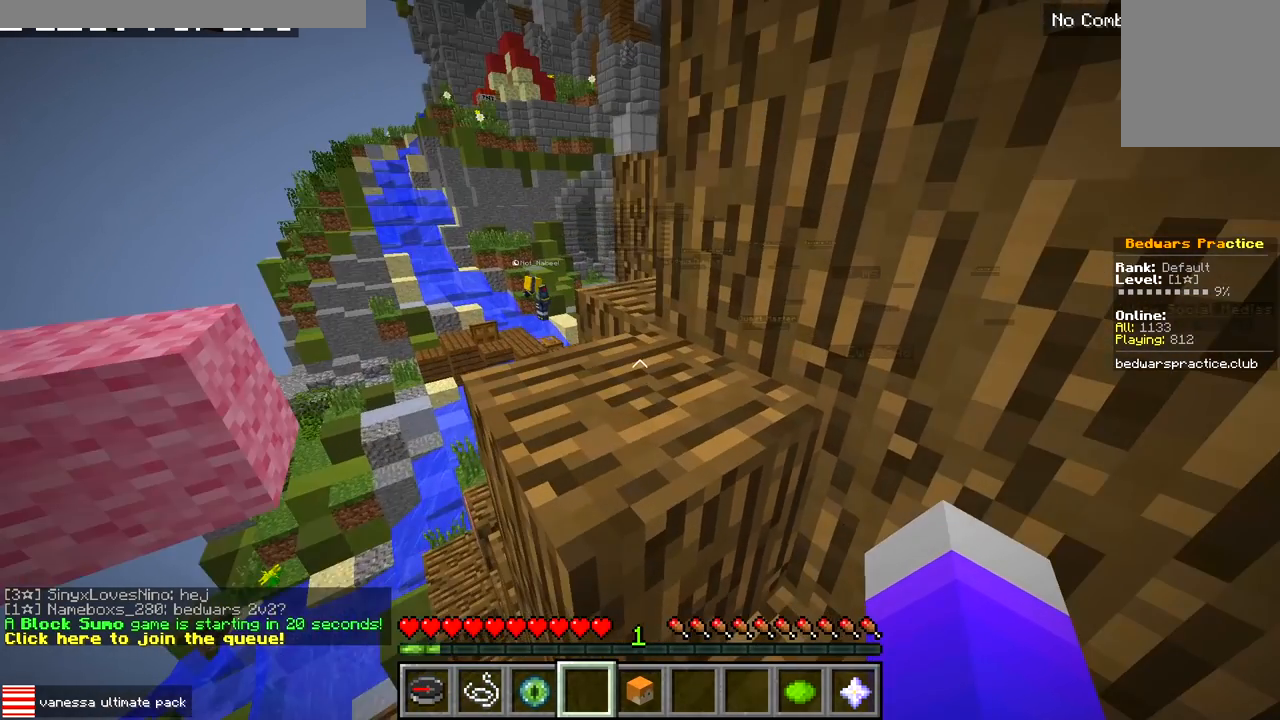
{"keys": ["d", "w"], "events": []}
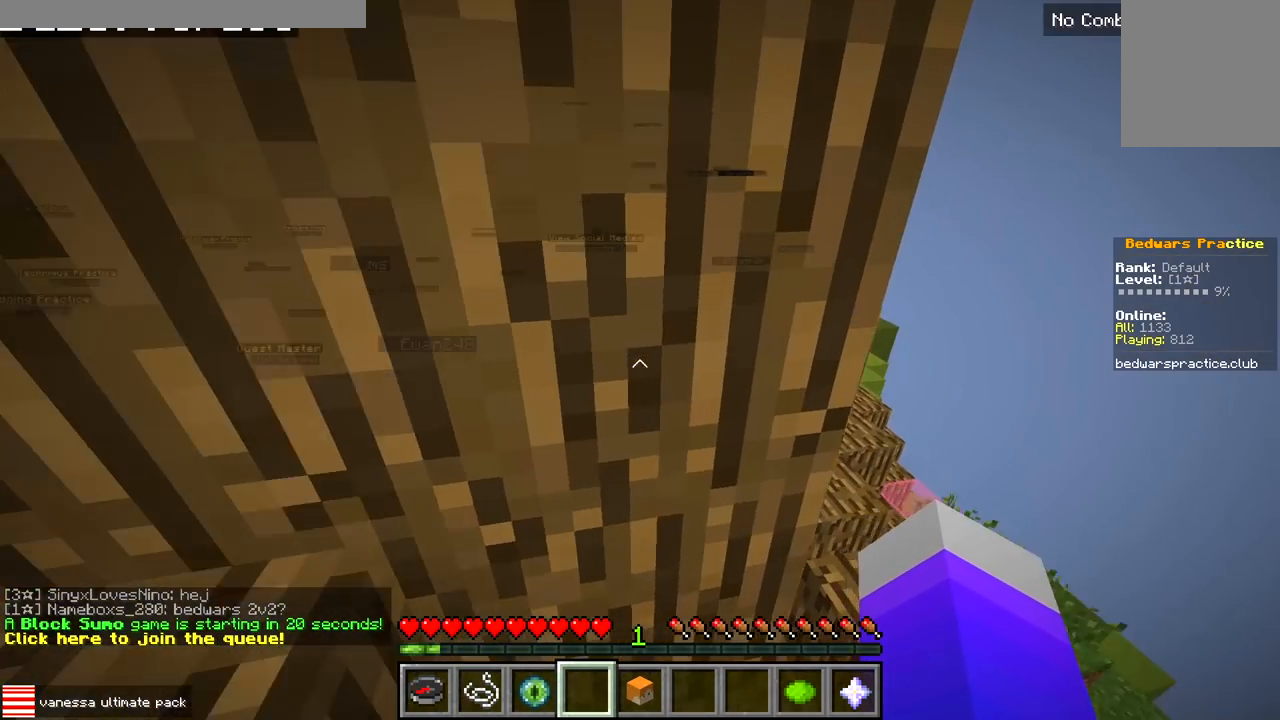
{"keys": ["d", "w"], "events": []}
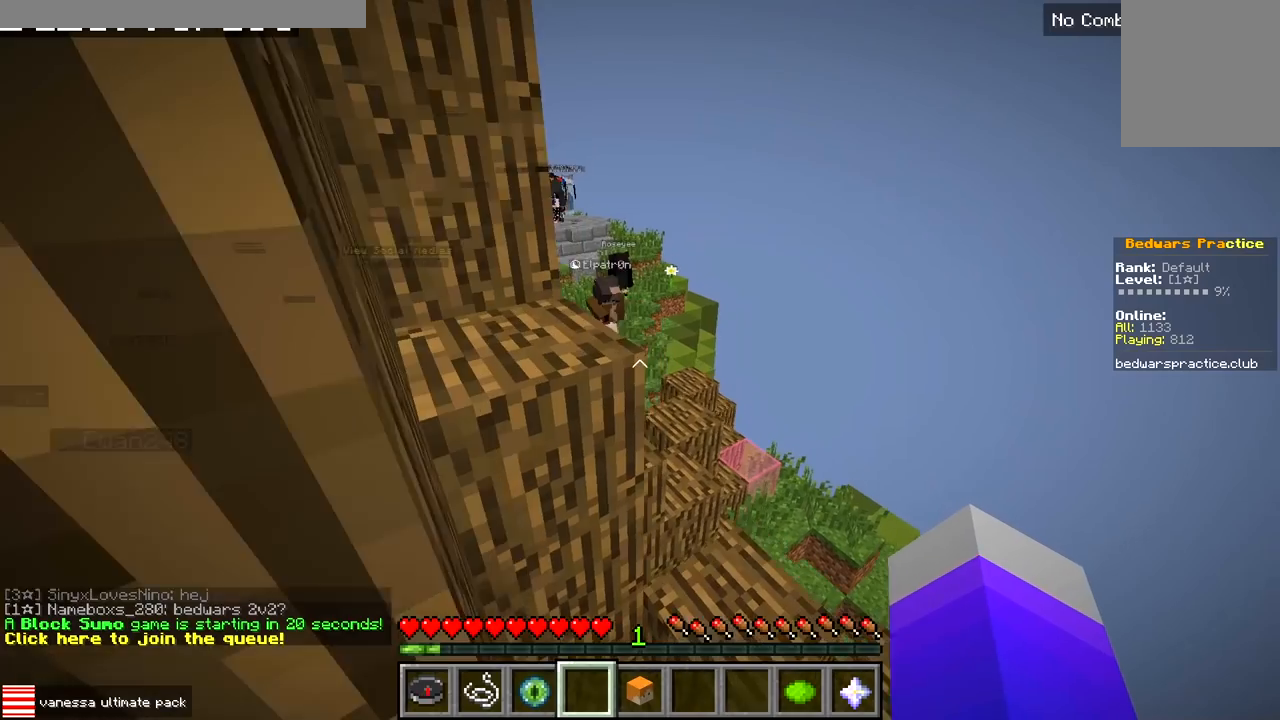
{"keys": ["d", "w"], "events": []}
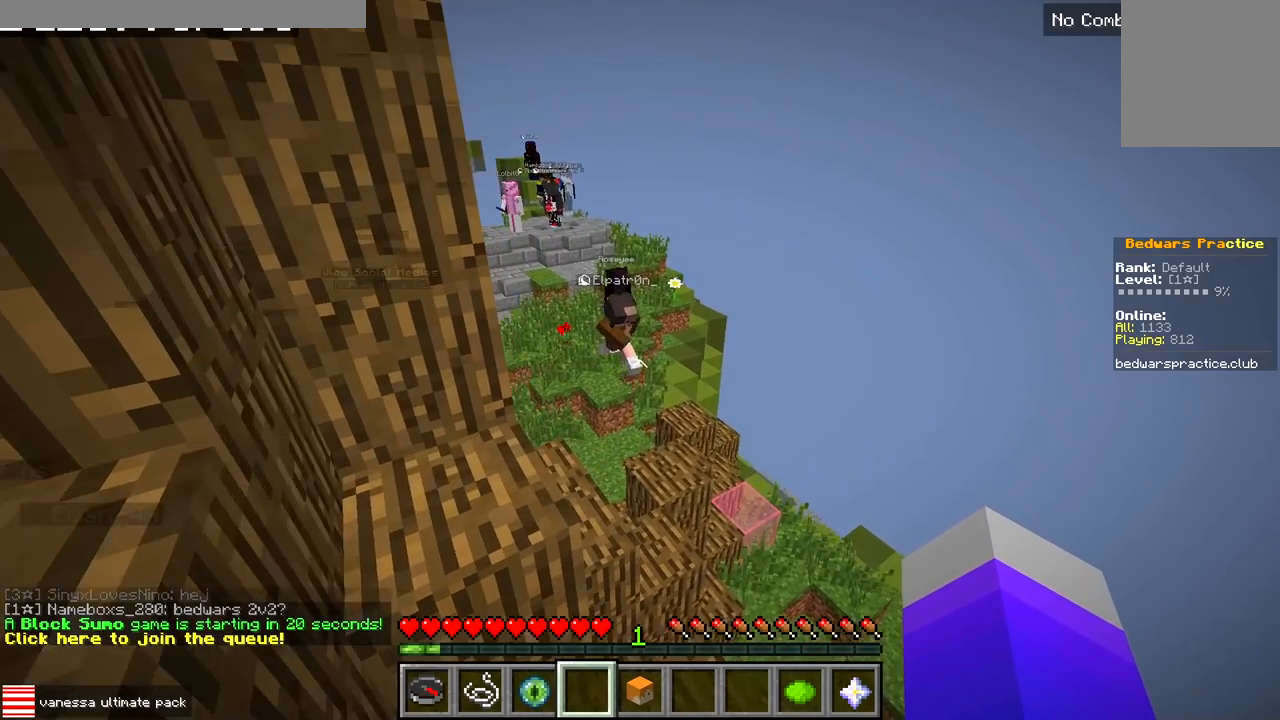
{"keys": ["a", "w"], "events": [[17, "a", "down"], [400, "d", "up"]]}
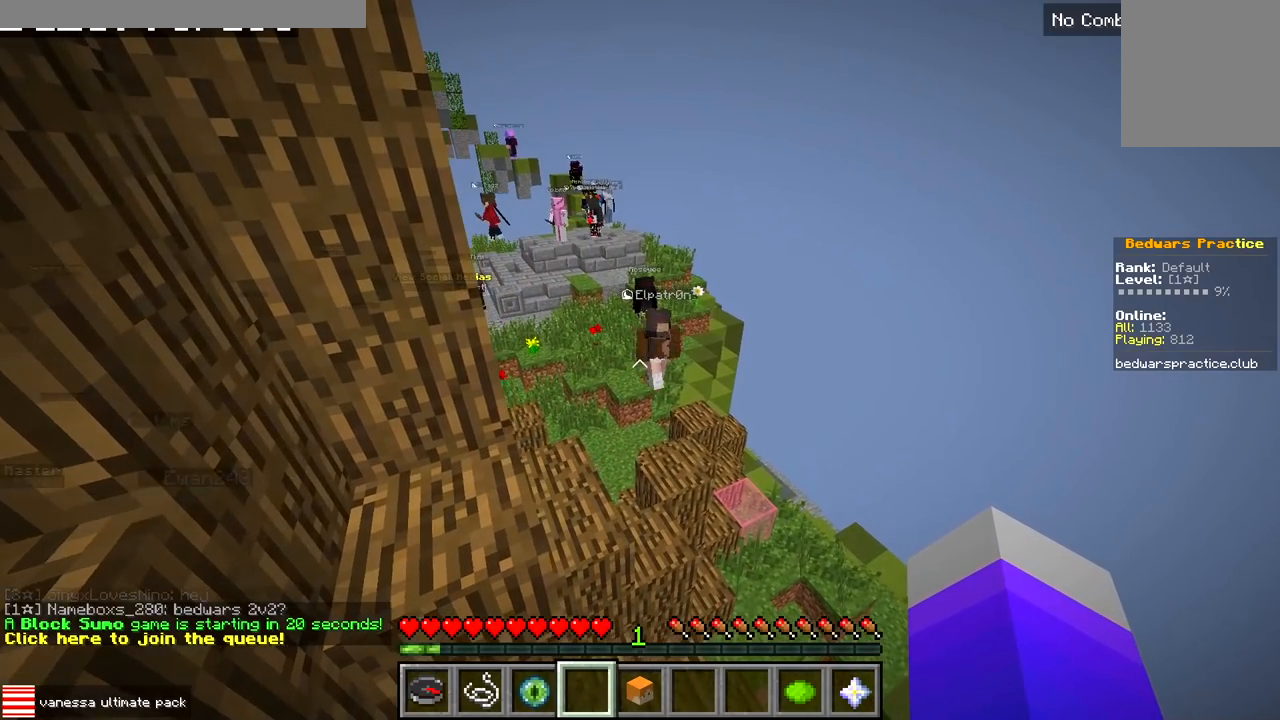
{"keys": ["a", "w"], "events": []}
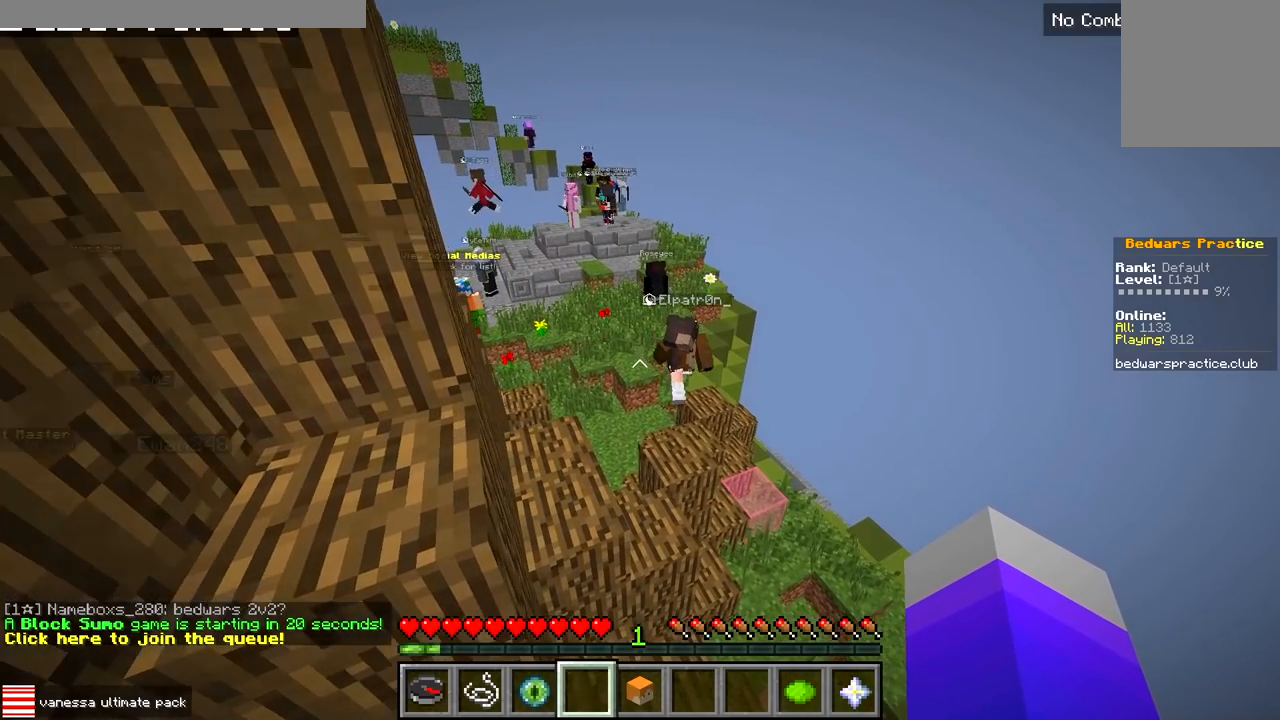
{"keys": ["w"], "events": [[283, "a", "up"]]}
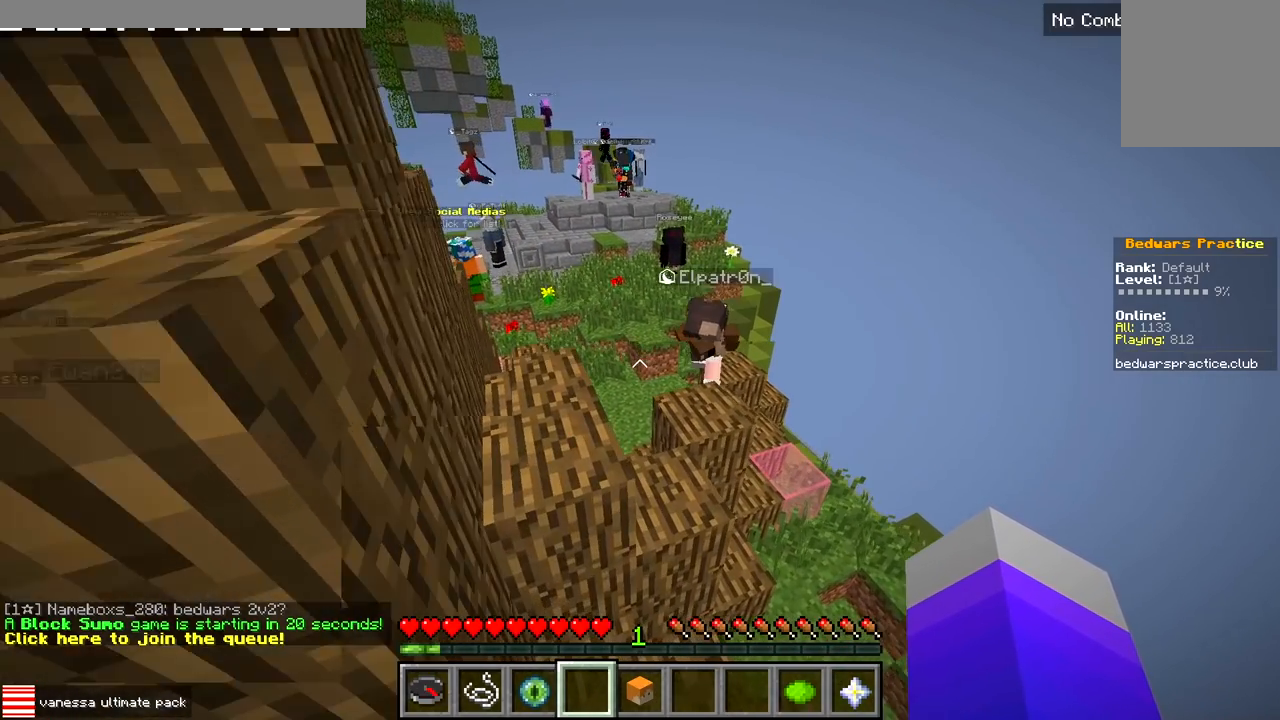
{"keys": ["w"], "events": []}
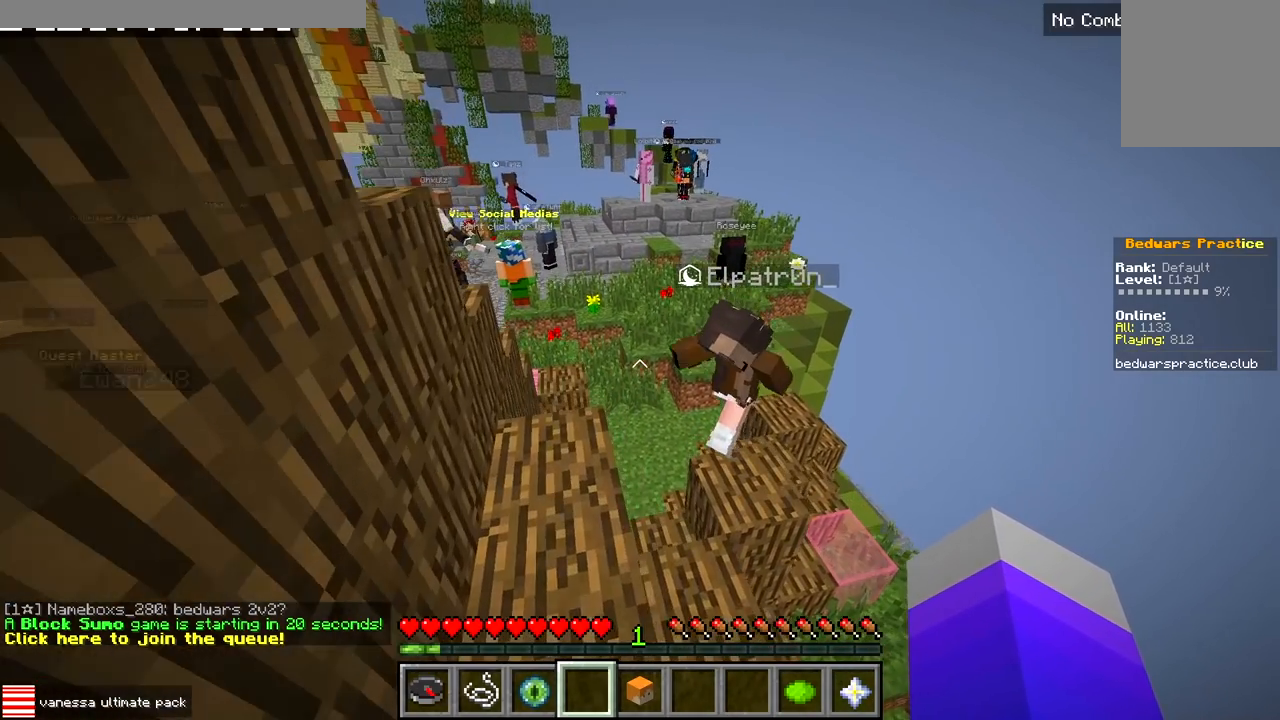
{"keys": ["a", "w"], "events": [[267, "a", "down"]]}
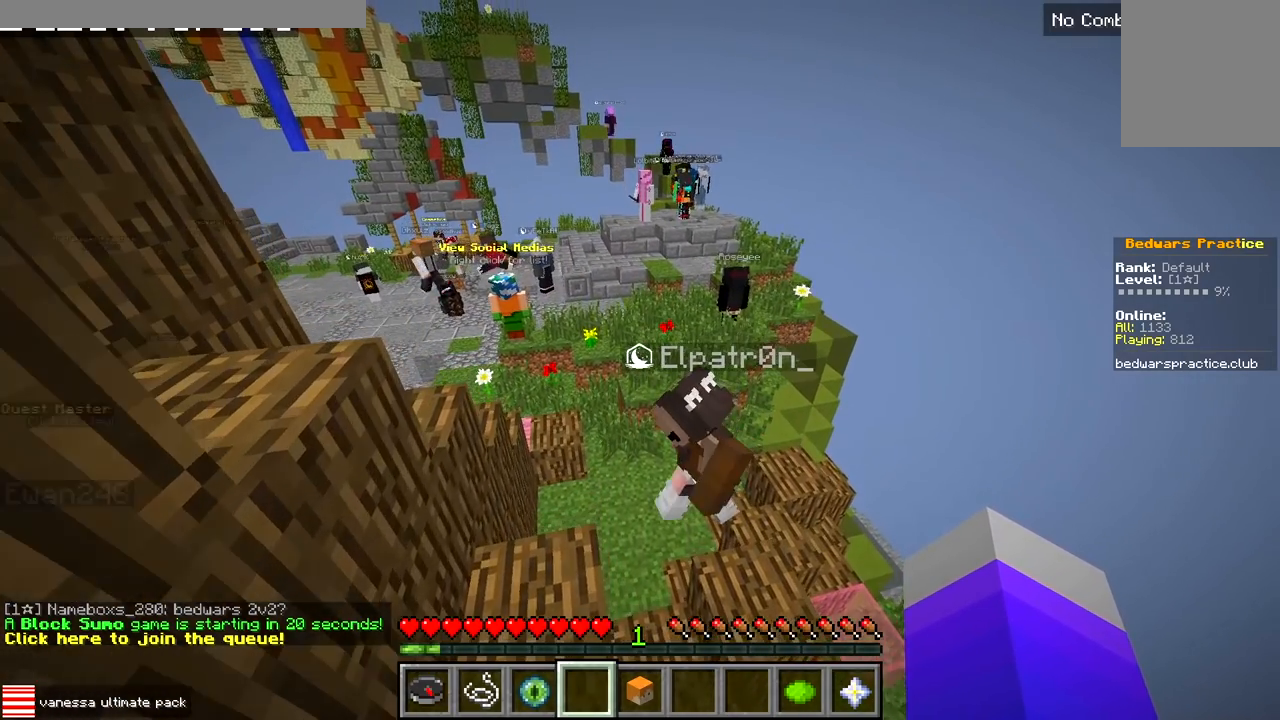
{"keys": ["a", "w"], "events": []}
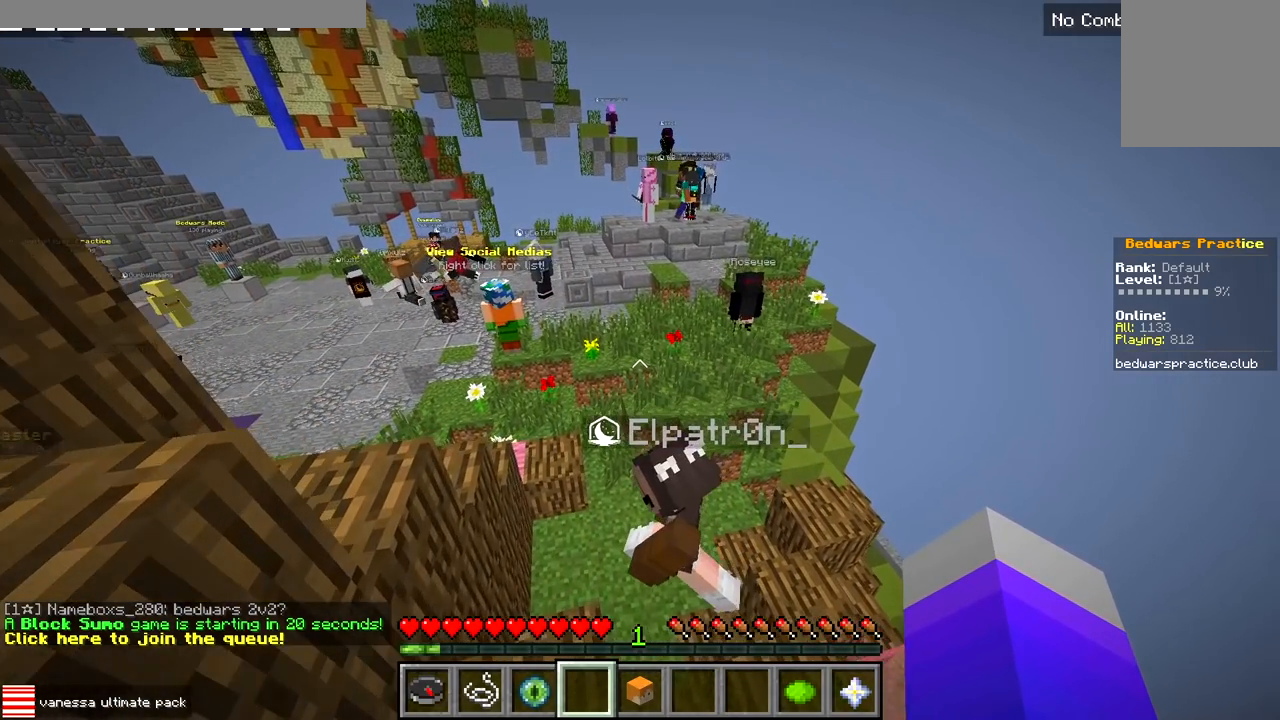
{"keys": ["a", "w"], "events": []}
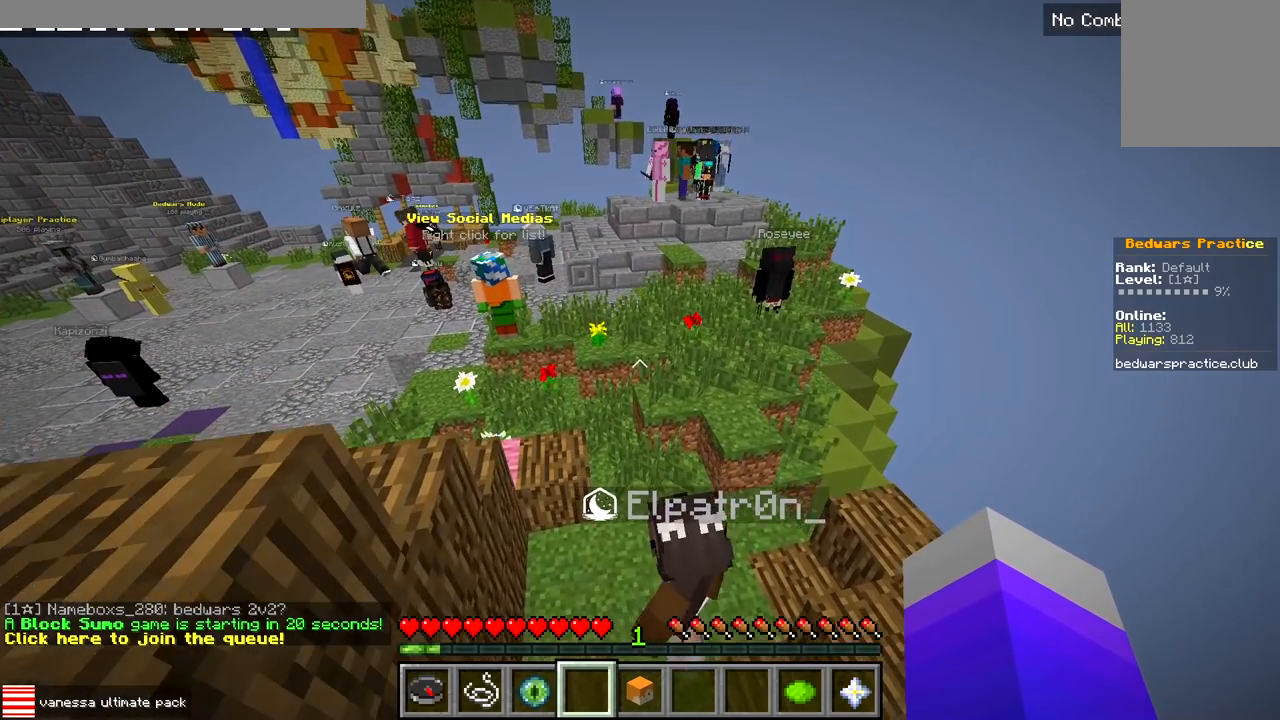
{"keys": ["w"], "events": [[267, "a", "up"]]}
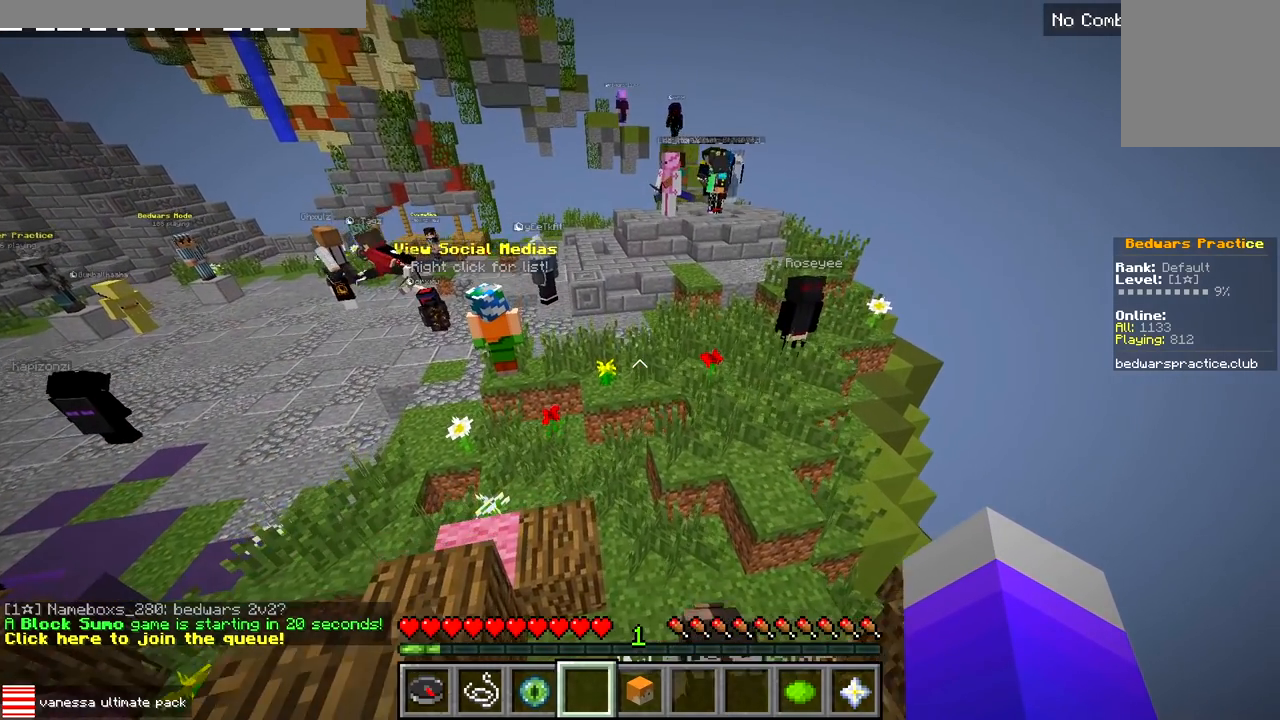
{"keys": ["w"], "events": []}
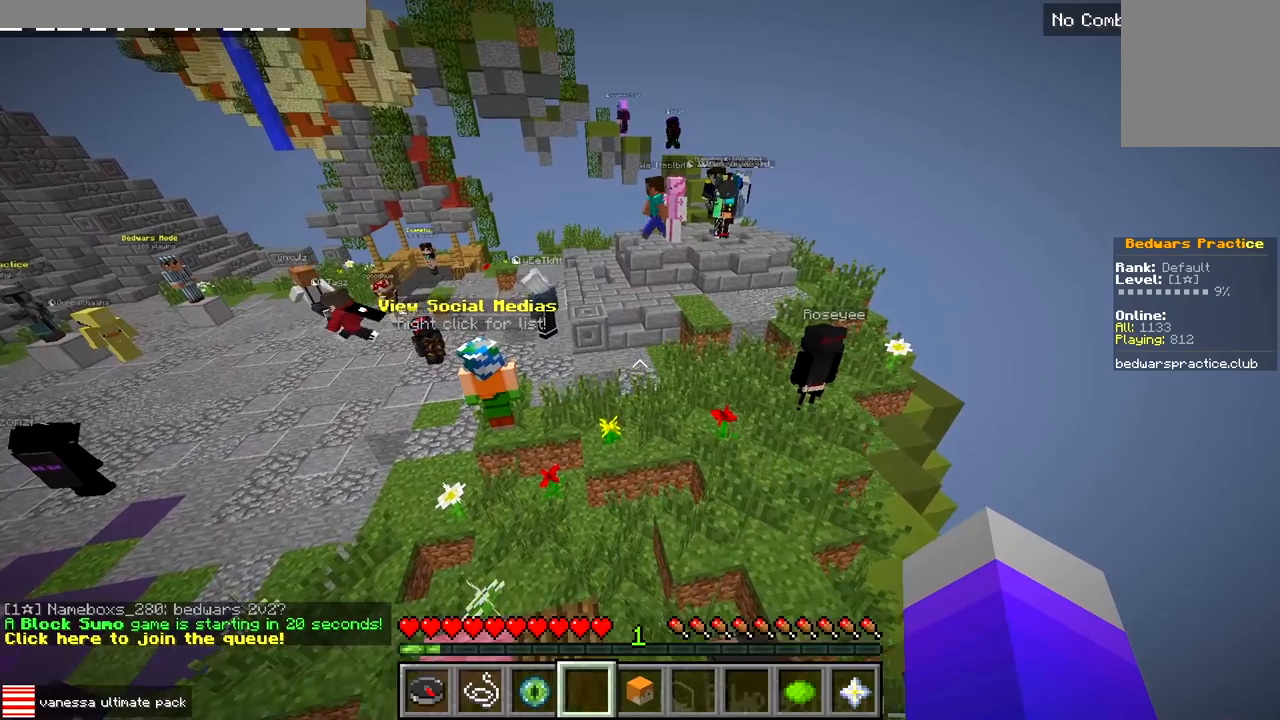
{"keys": ["d", "w"], "events": [[250, "d", "down"]]}
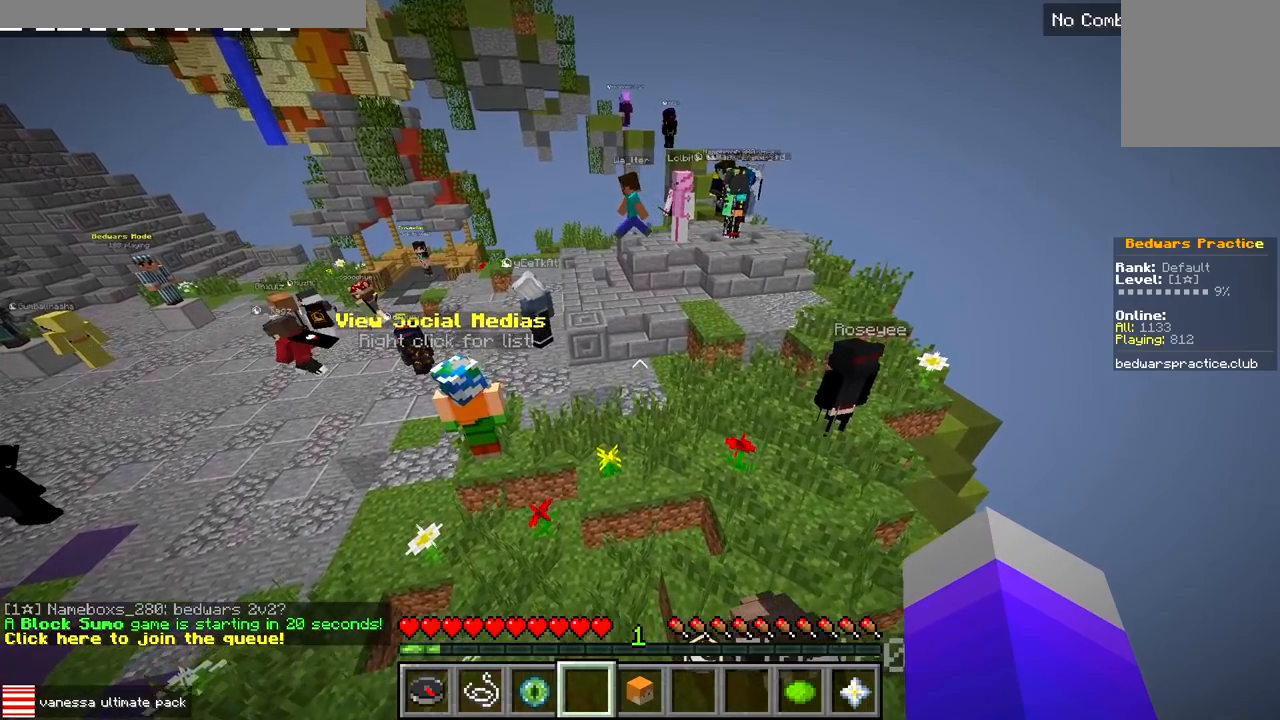
{"keys": ["d", "w"], "events": []}
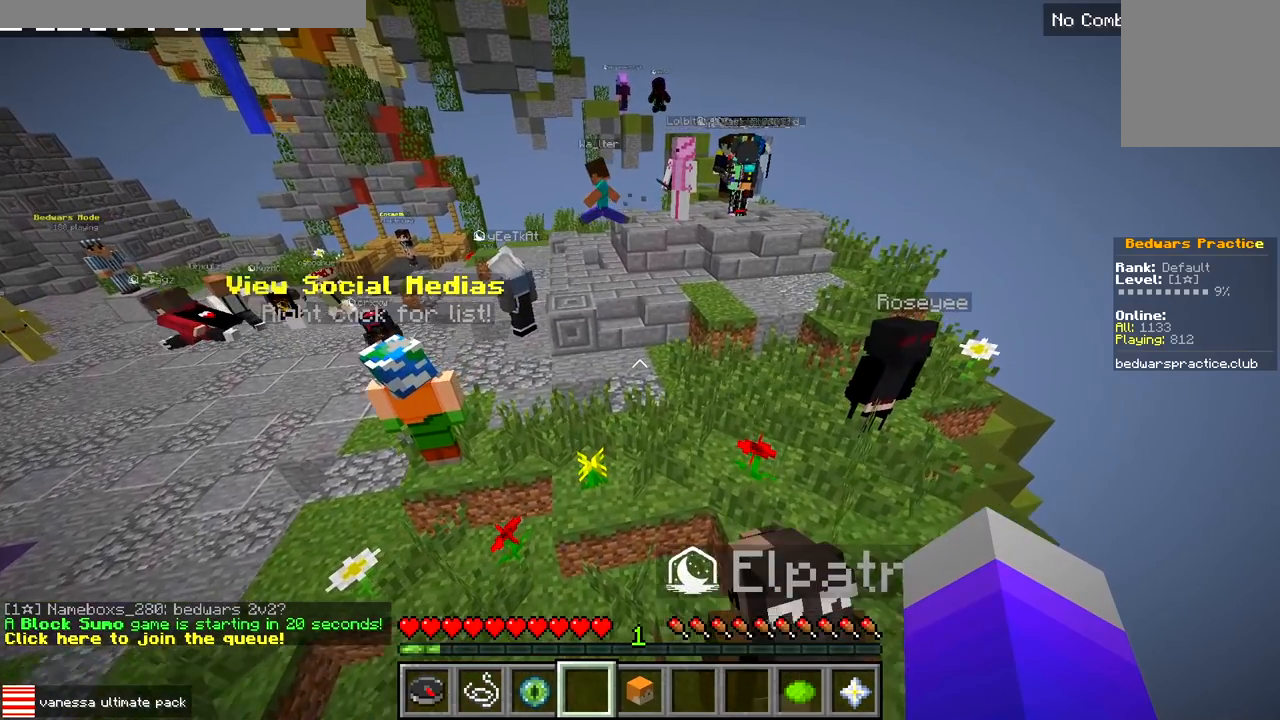
{"keys": ["d", "w"], "events": []}
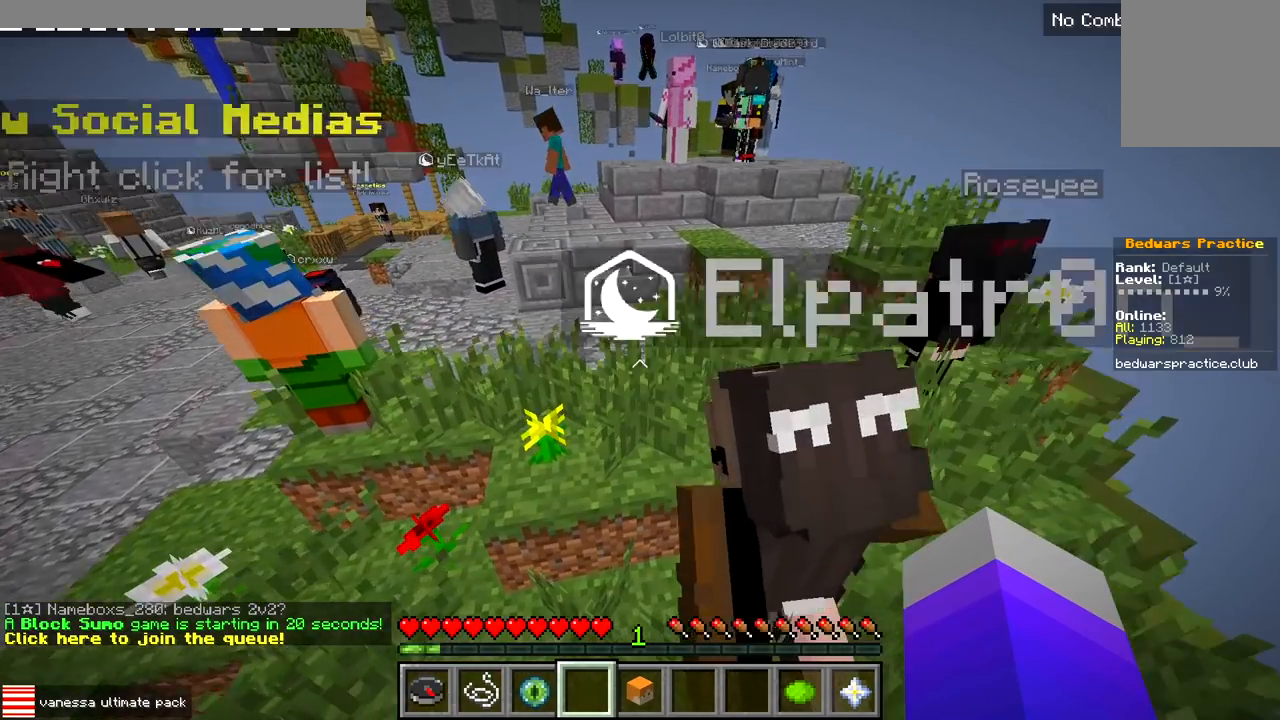
{"keys": ["d", "w"], "events": []}
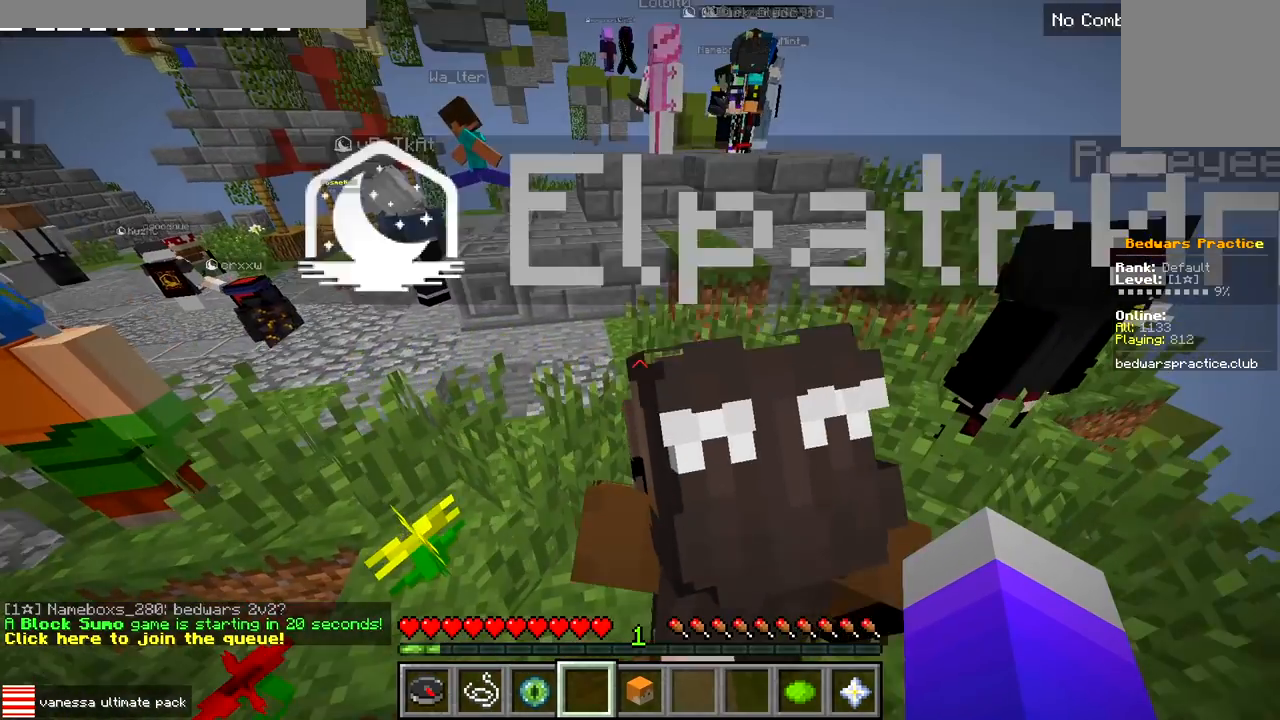
{"keys": ["d", "w"], "events": []}
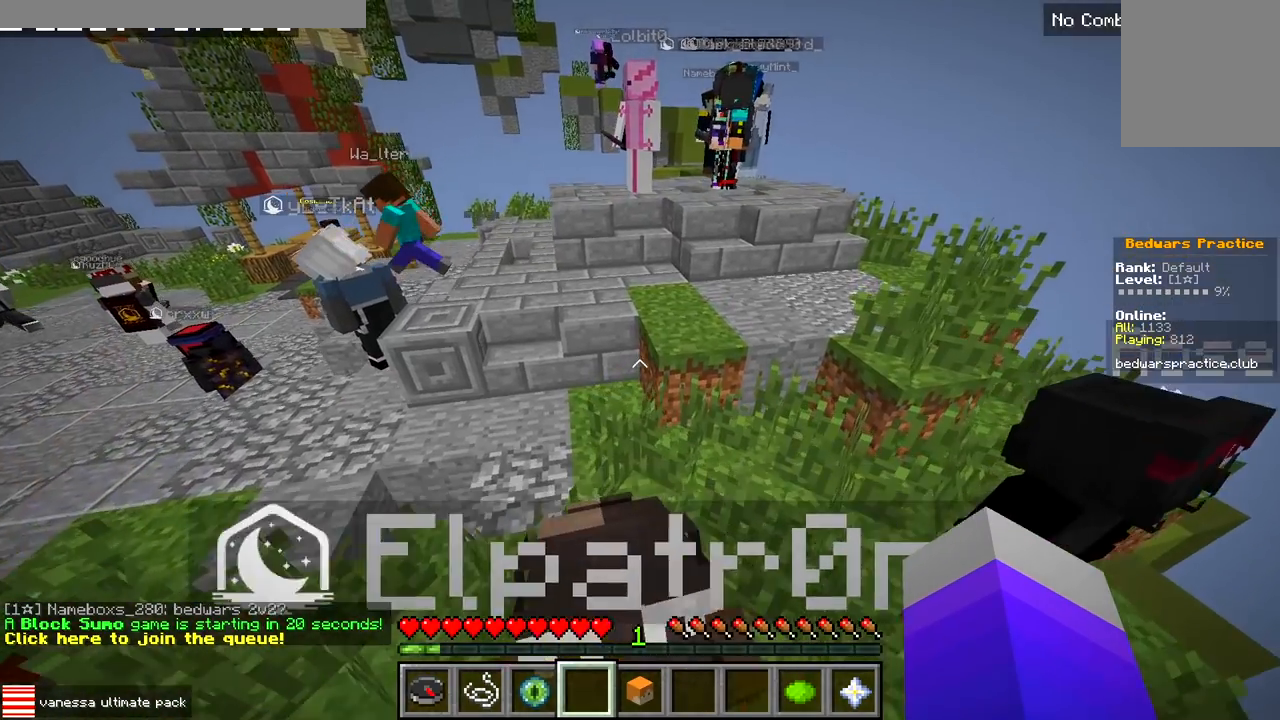
{"keys": ["d", "w"], "events": []}
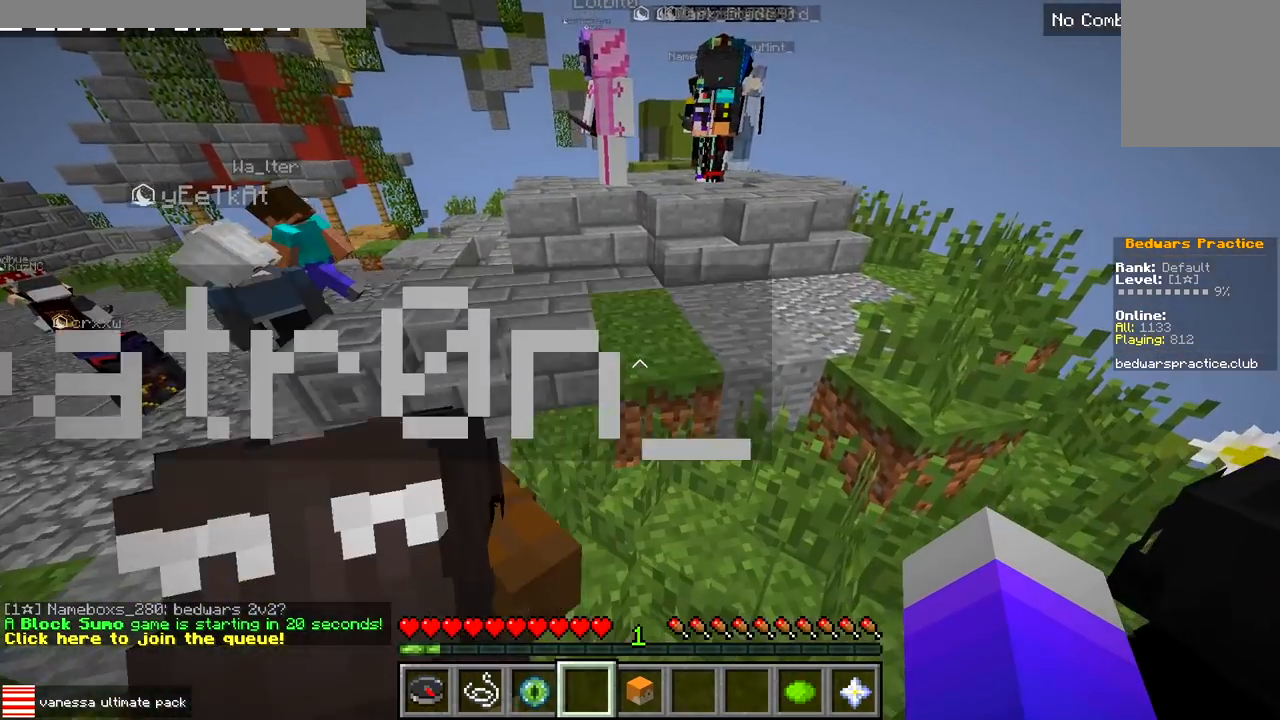
{"keys": ["w"], "events": [[117, "d", "up"]]}
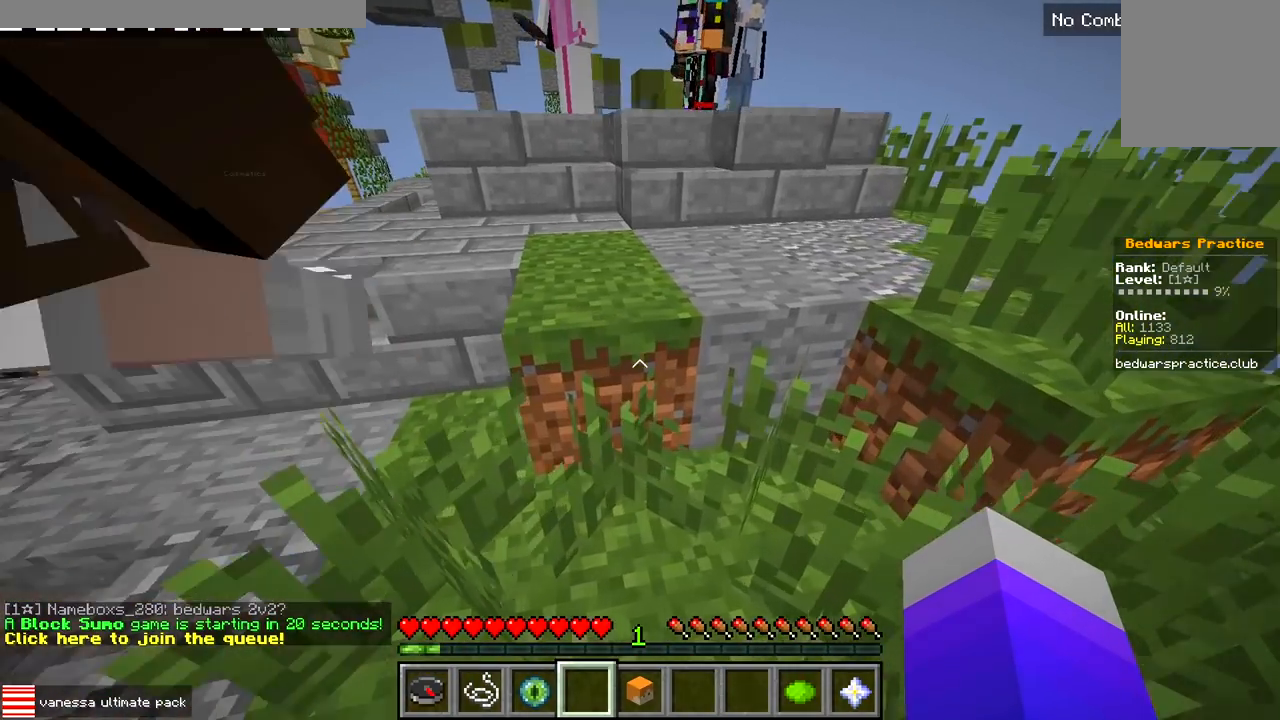
{"keys": ["w"], "events": []}